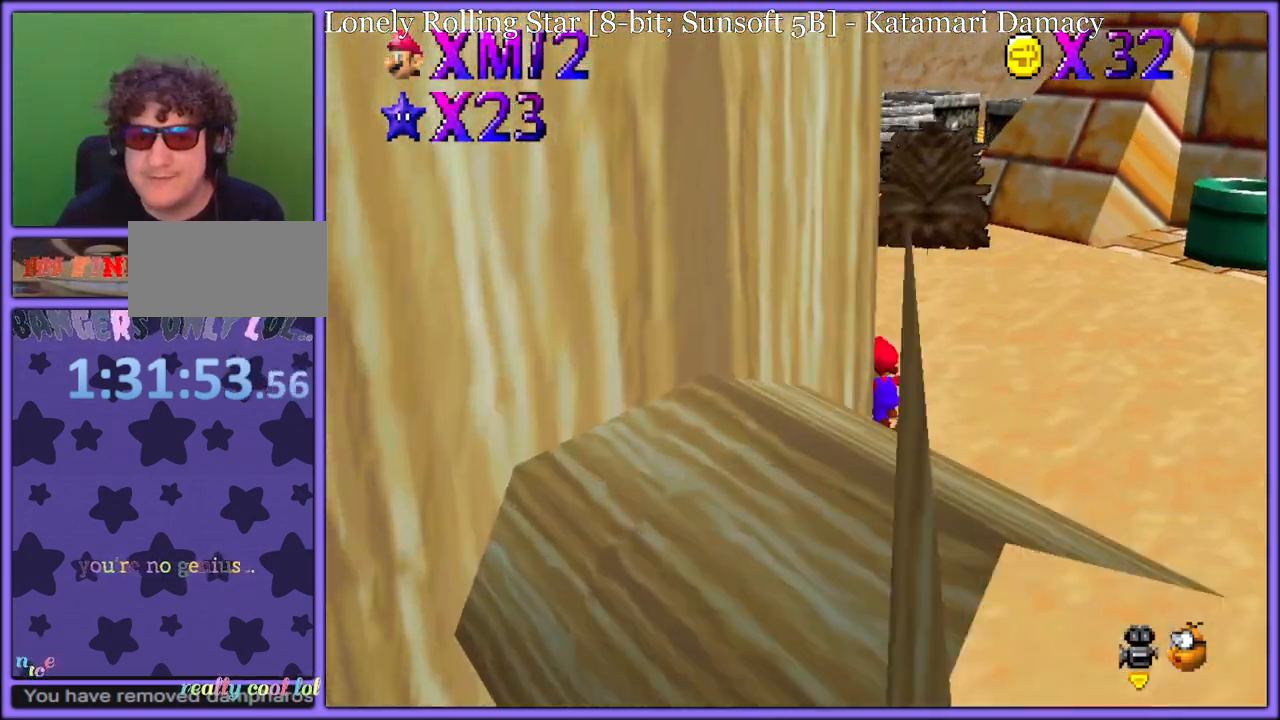
Gameplay with a controller (Nintendo layout); each line is a JSON object with the inputs held at the frame after it. "button_events" lists button changes between this image and that frame as [ms after this image, input, new state], when the widget could be followed in between (sticks are given only as held states). Not read: L1 L3 R3.
{"buttons": [], "left_stick": "up-left", "button_events": [[33, "A", "down"], [100, "A", "up"], [183, "C_LEFT", "down"], [300, "C_LEFT", "up"]]}
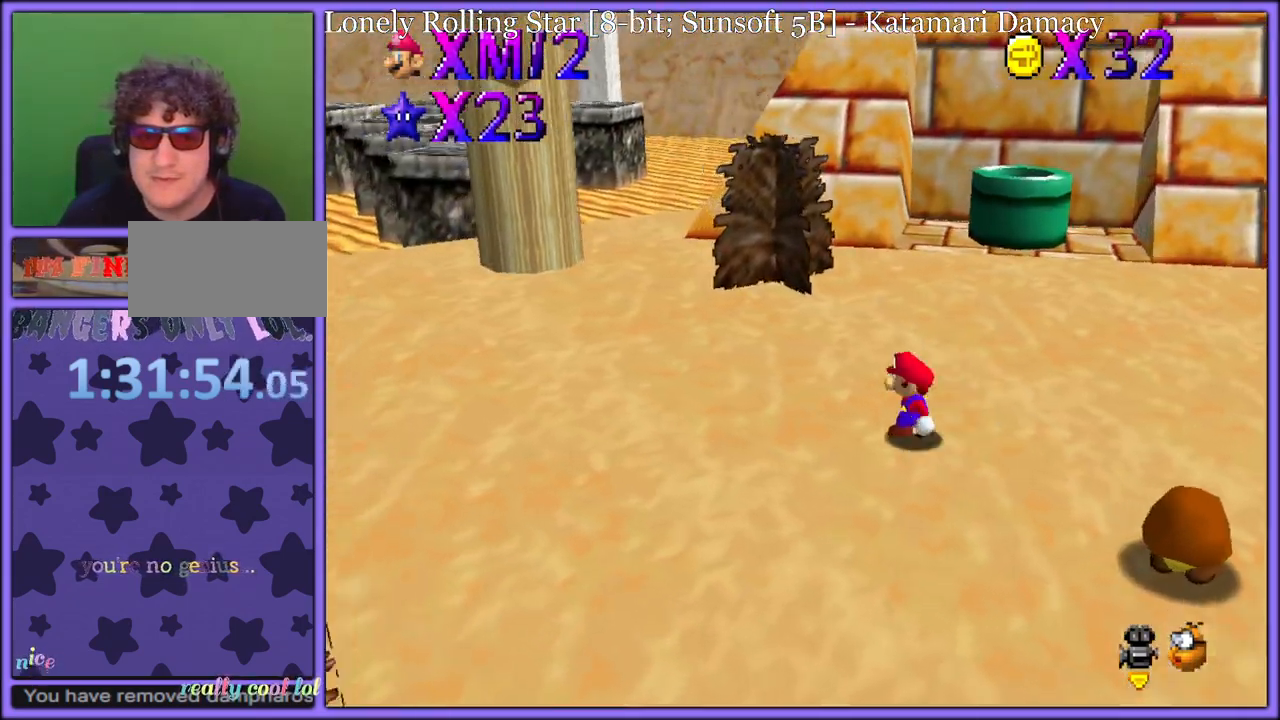
{"buttons": ["START"], "left_stick": "up-right", "button_events": [[467, "START", "down"]]}
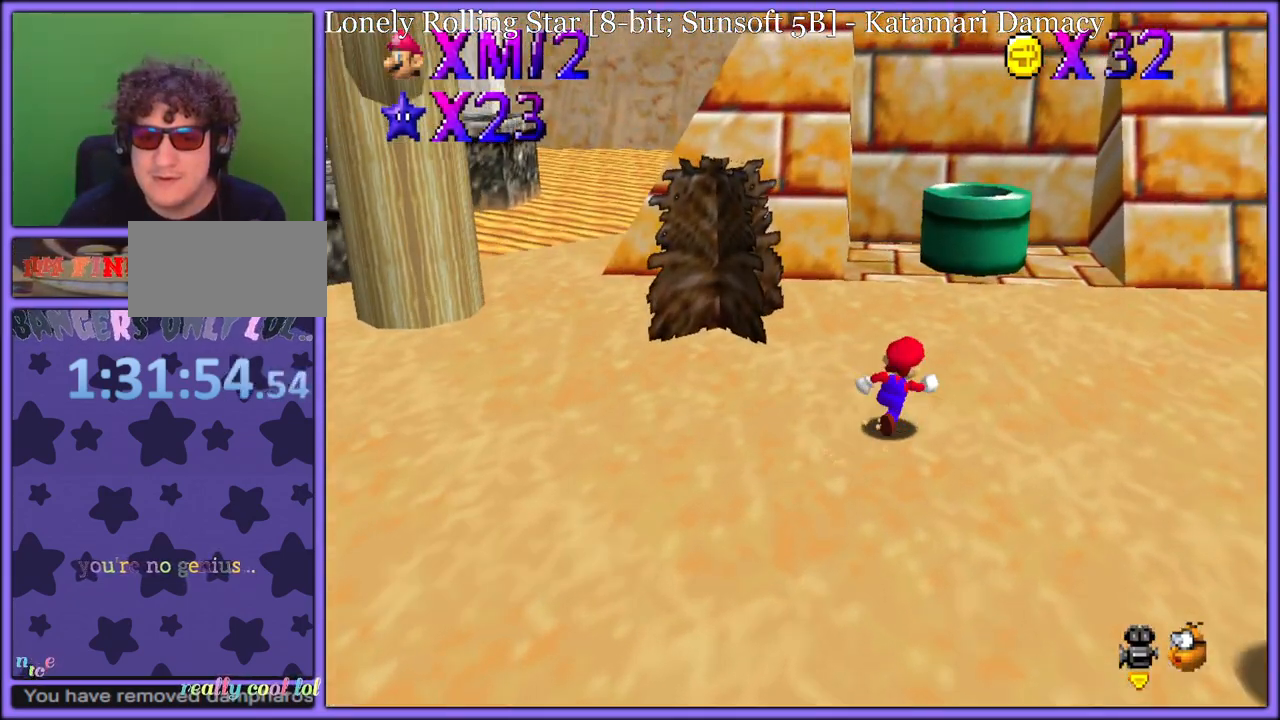
{"buttons": [], "left_stick": "up-right", "button_events": [[150, "START", "up"]]}
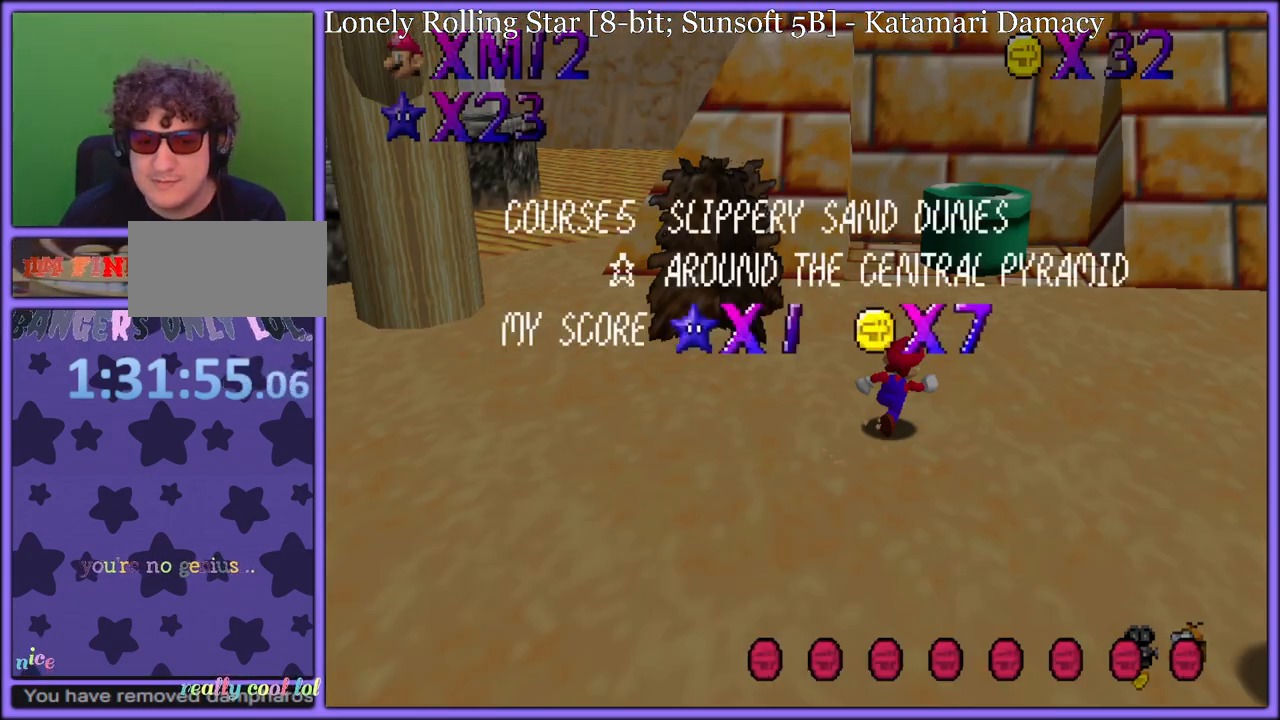
{"buttons": [], "left_stick": "up-right", "button_events": [[67, "START", "down"], [133, "START", "up"], [350, "C_LEFT", "down"], [483, "C_LEFT", "up"]]}
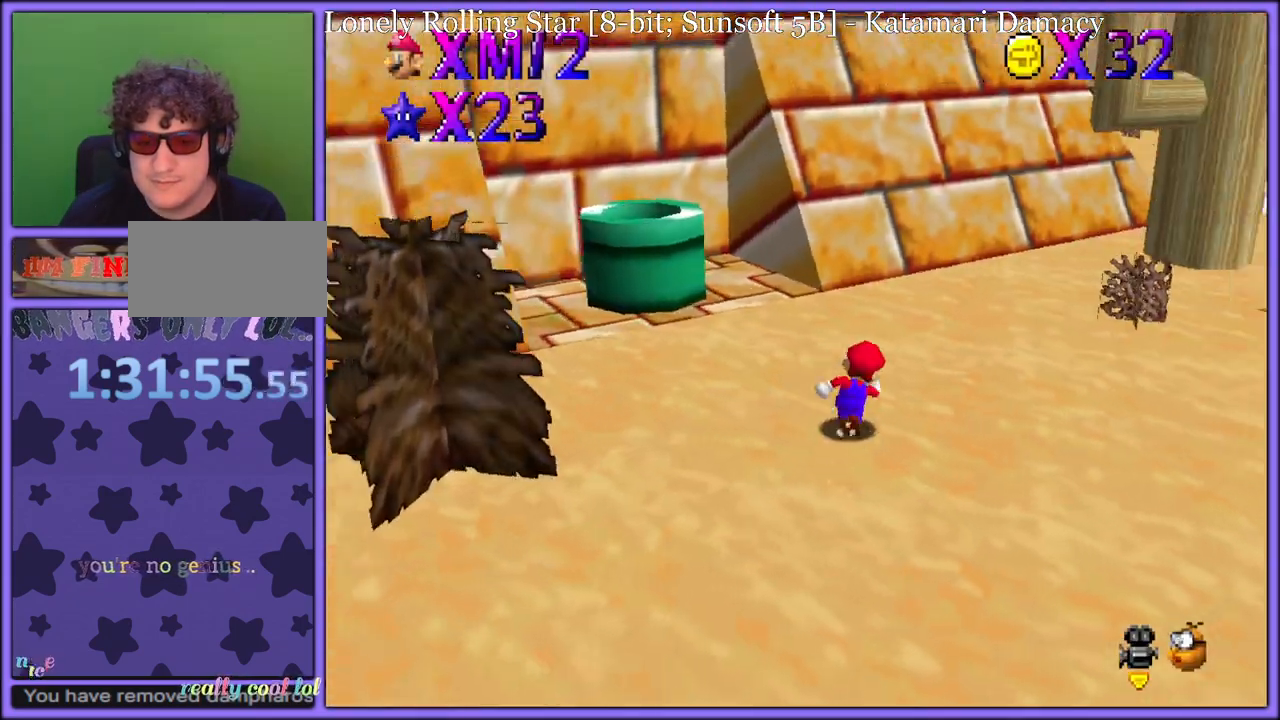
{"buttons": ["C_LEFT"], "left_stick": "up", "button_events": [[233, "B", "down"], [300, "B", "up"], [400, "C_LEFT", "down"]]}
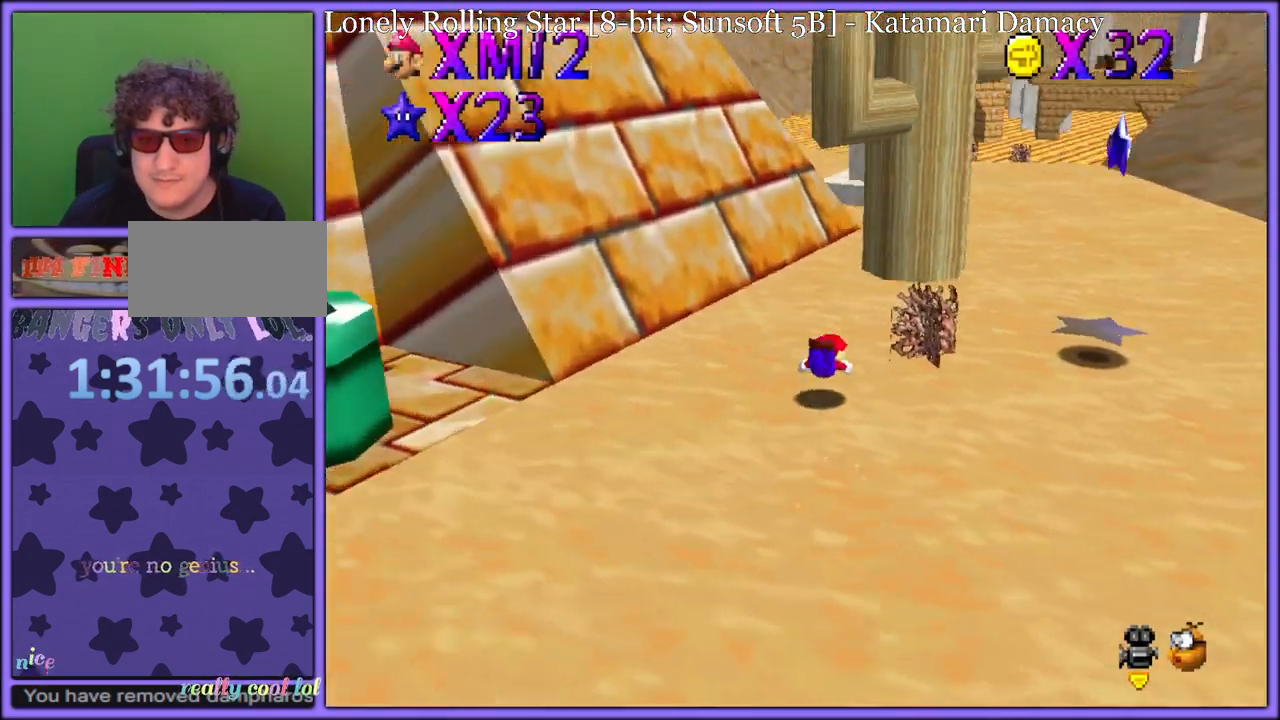
{"buttons": [], "left_stick": "down", "button_events": [[17, "C_LEFT", "up"], [150, "A", "down"], [233, "A", "up"], [367, "C_LEFT", "down"], [500, "C_LEFT", "up"]]}
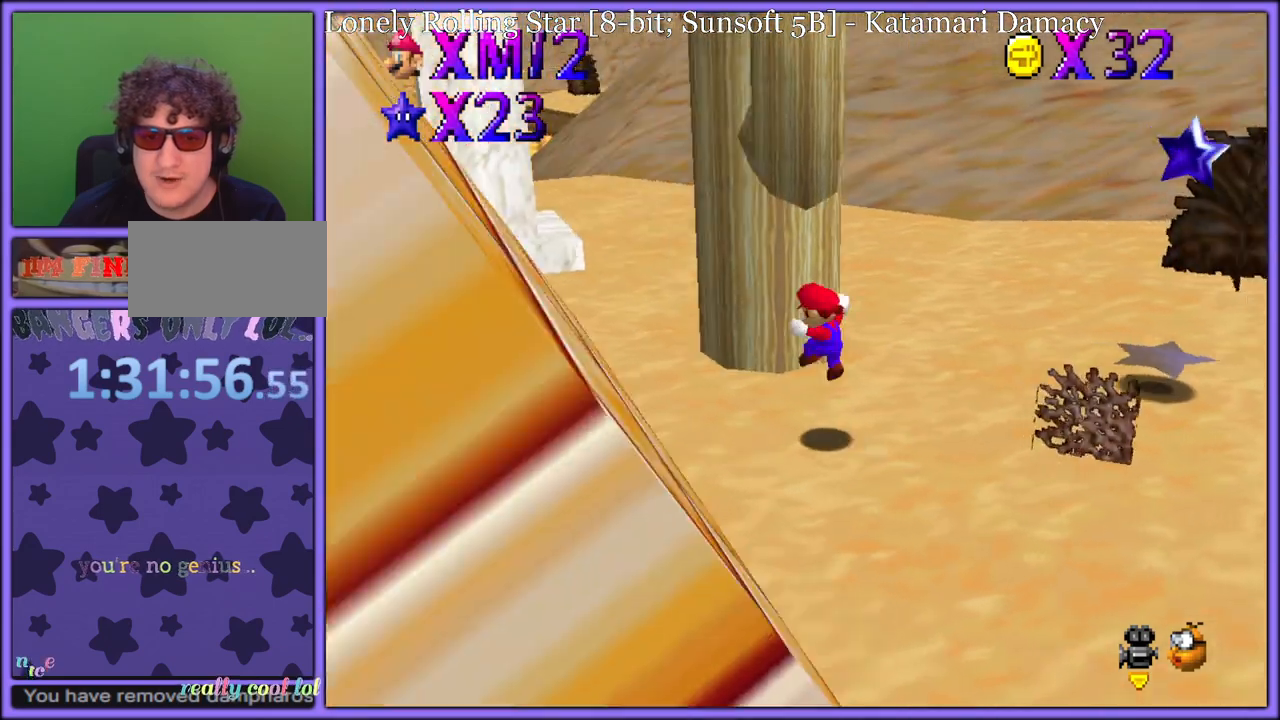
{"buttons": [], "left_stick": "up-right", "button_events": [[100, "C_LEFT", "down"], [233, "C_LEFT", "up"]]}
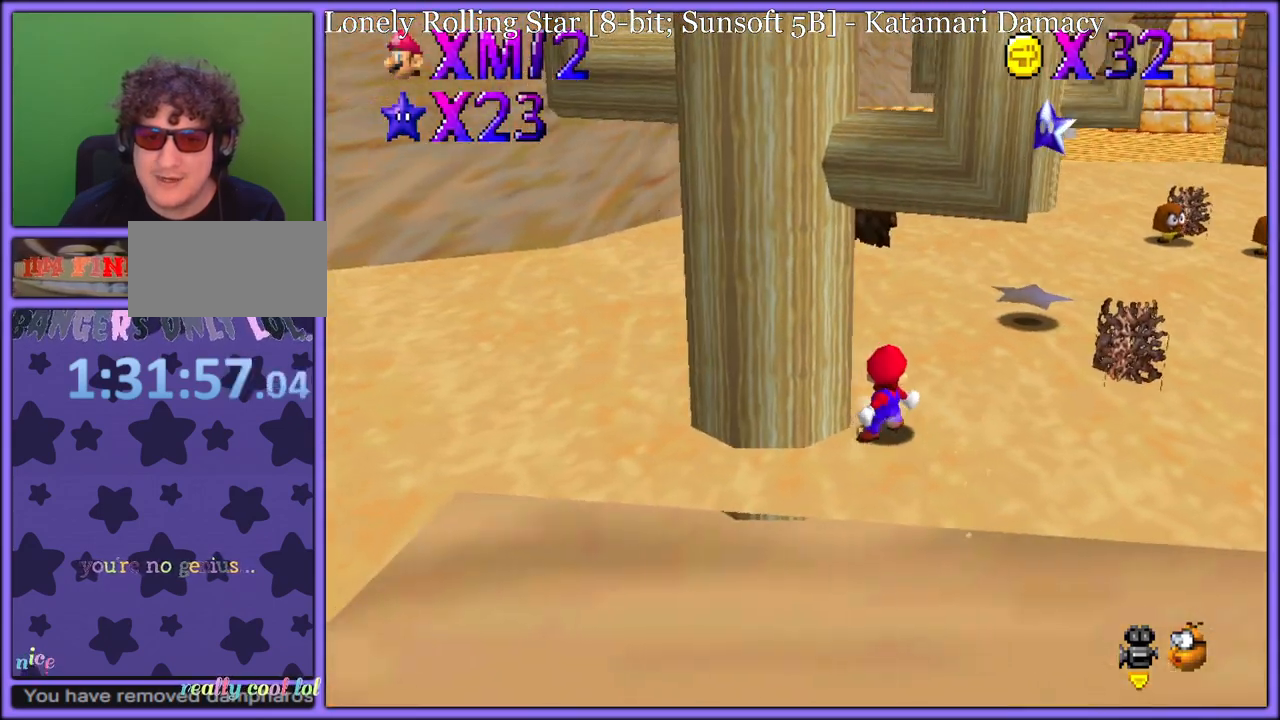
{"buttons": [], "left_stick": "right", "button_events": [[233, "C_DOWN", "down"], [233, "C_RIGHT", "down"], [317, "C_DOWN", "up"], [367, "C_RIGHT", "up"]]}
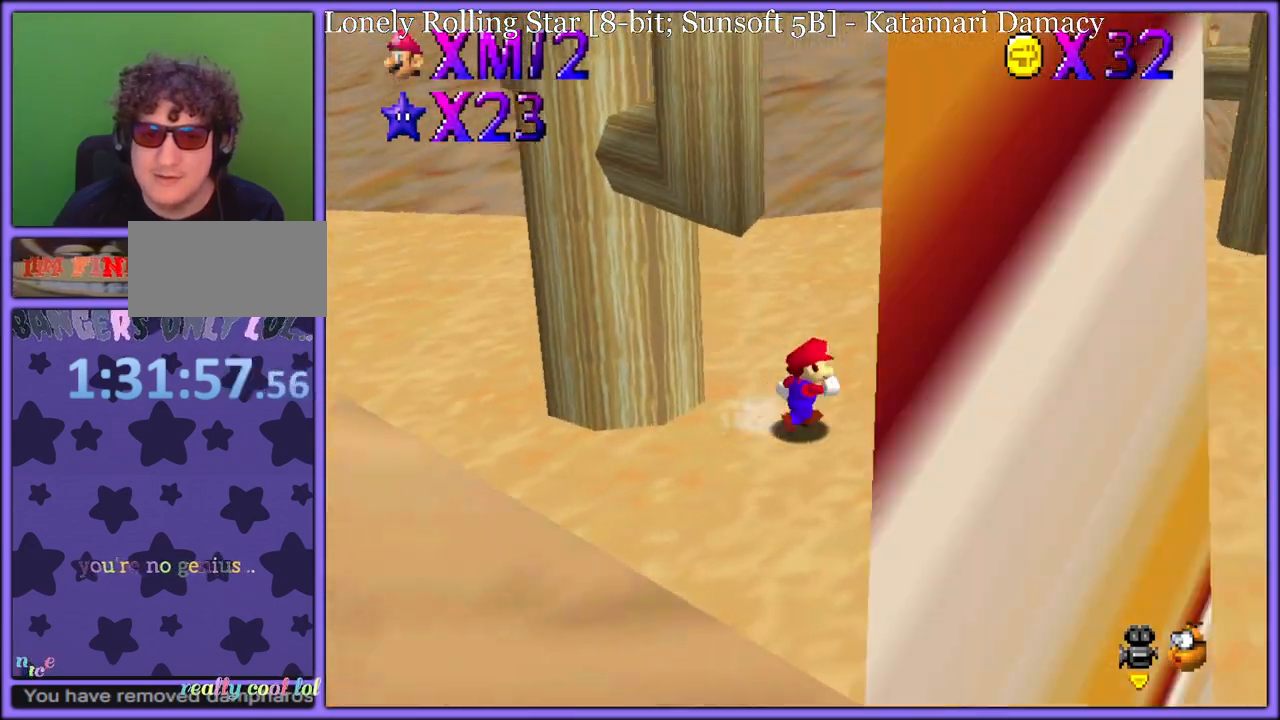
{"buttons": ["A"], "left_stick": "up-right", "button_events": [[233, "A", "down"]]}
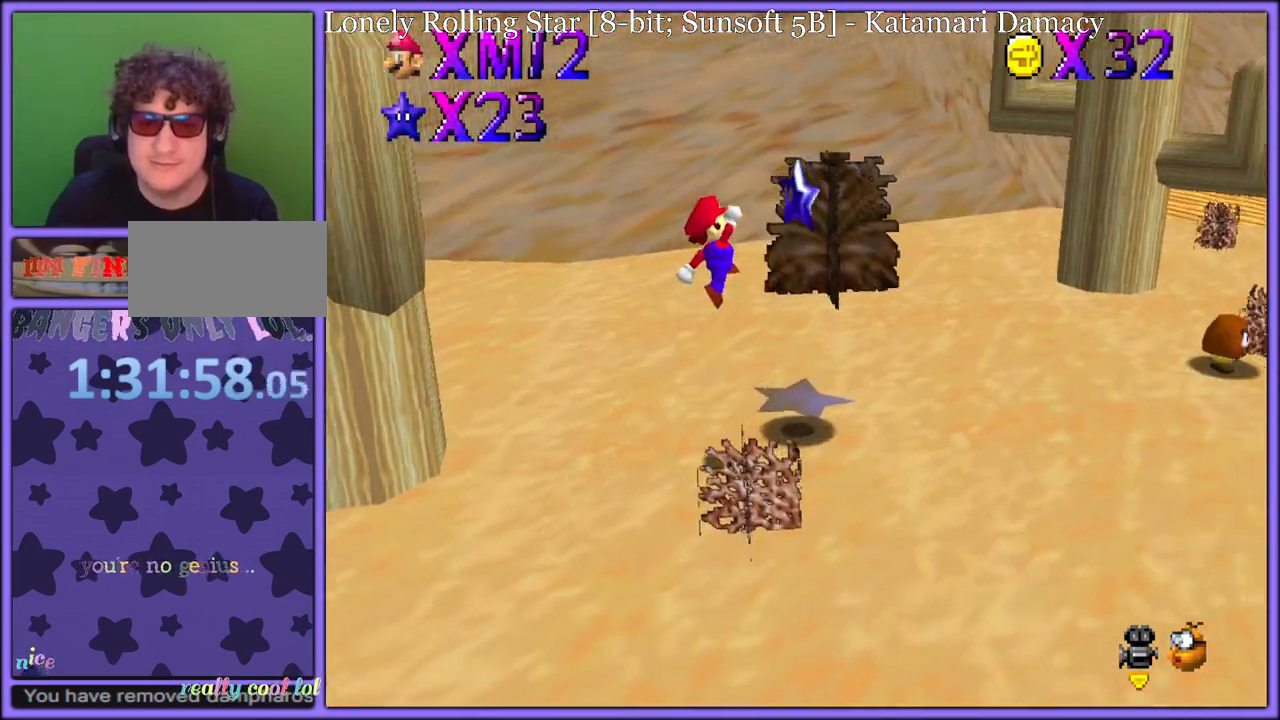
{"buttons": ["A"], "left_stick": "center", "button_events": []}
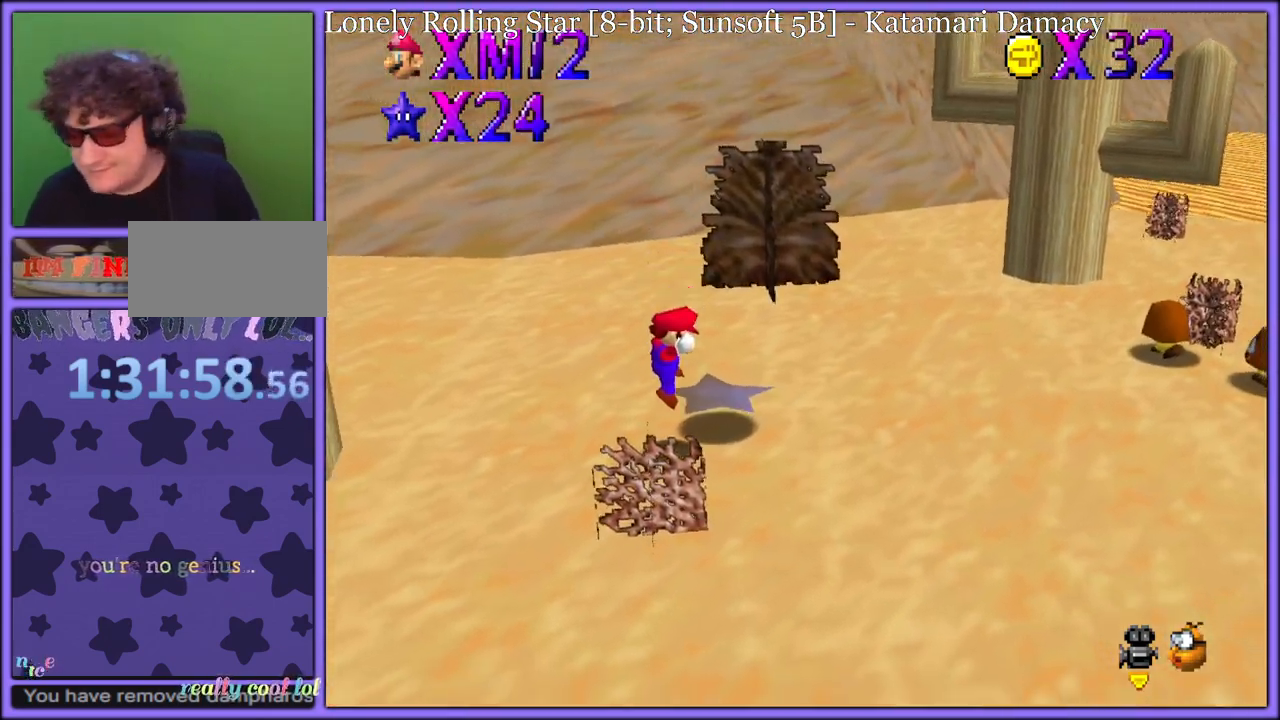
{"buttons": [], "left_stick": "center", "button_events": [[167, "A", "up"]]}